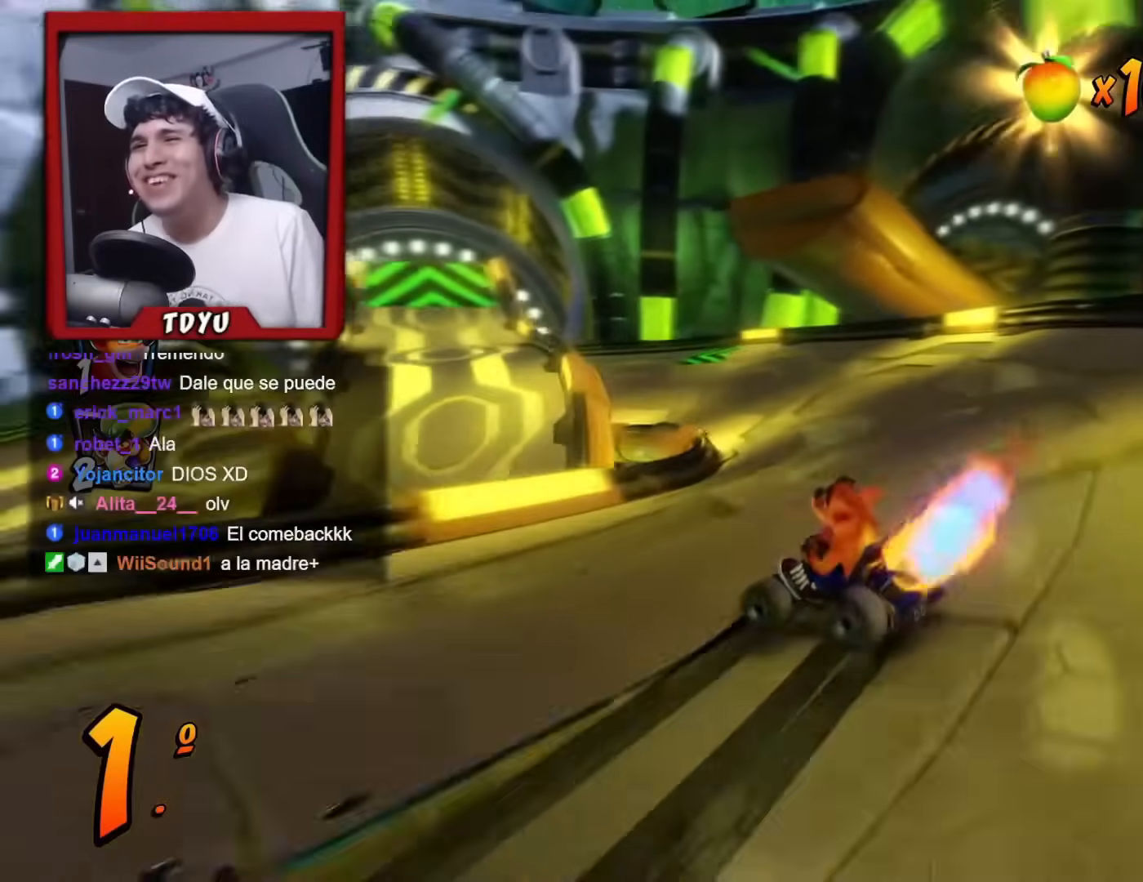
Gameplay with a controller (PlayStation layout); each line is a JSON object with the inputs held at the frame after it. "events" lists button and stick changes between this image and that frame as [ms after this image, input, new state], when the widget could be followed in between. Not read: right_stick.
{"buttons": ["L1", "R1", "DPAD_LEFT"], "left_stick": "center", "events": [[134, "DPAD_RIGHT", "up"], [251, "DPAD_LEFT", "down"], [317, "L1", "down"], [334, "DPAD_UP", "down"], [468, "DPAD_UP", "up"]]}
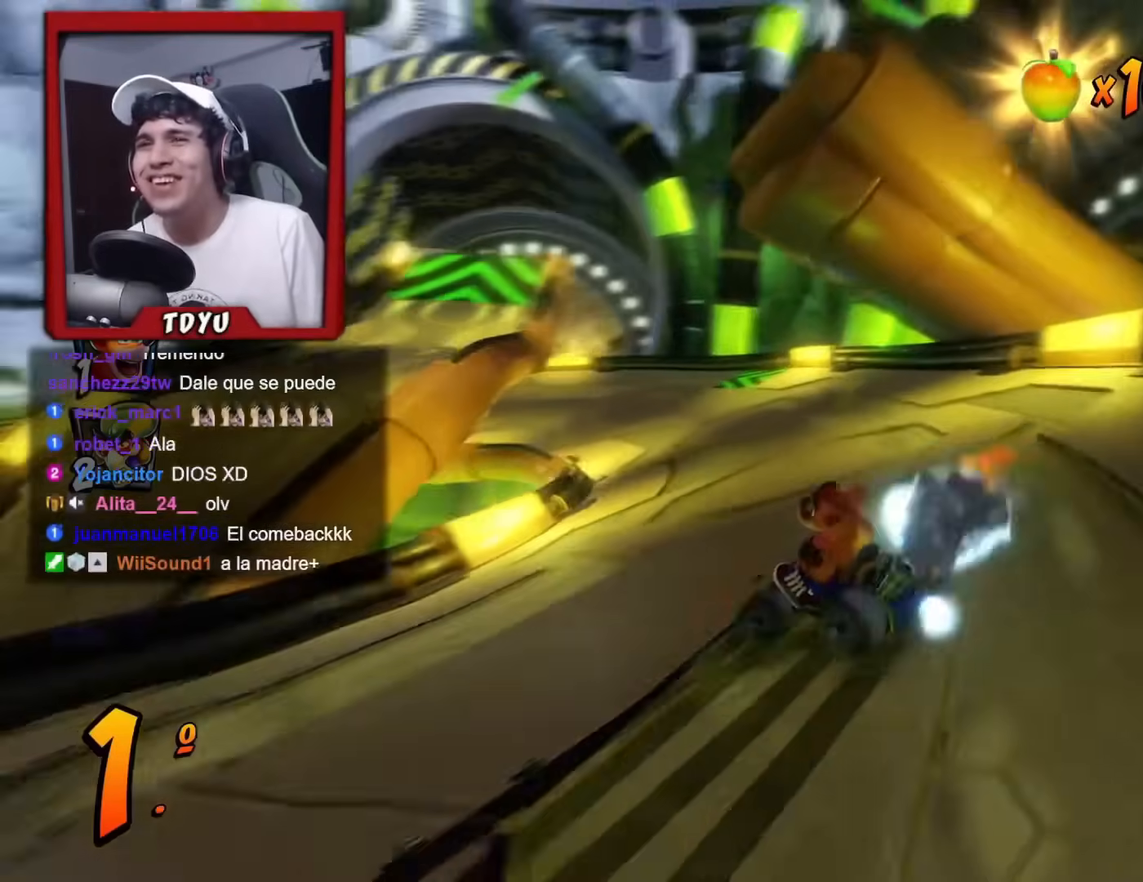
{"buttons": ["R1"], "left_stick": "center", "events": [[17, "DPAD_LEFT", "up"], [17, "L1", "up"], [250, "DPAD_LEFT", "down"], [317, "DPAD_UP", "down"], [467, "DPAD_UP", "up"], [484, "DPAD_LEFT", "up"]]}
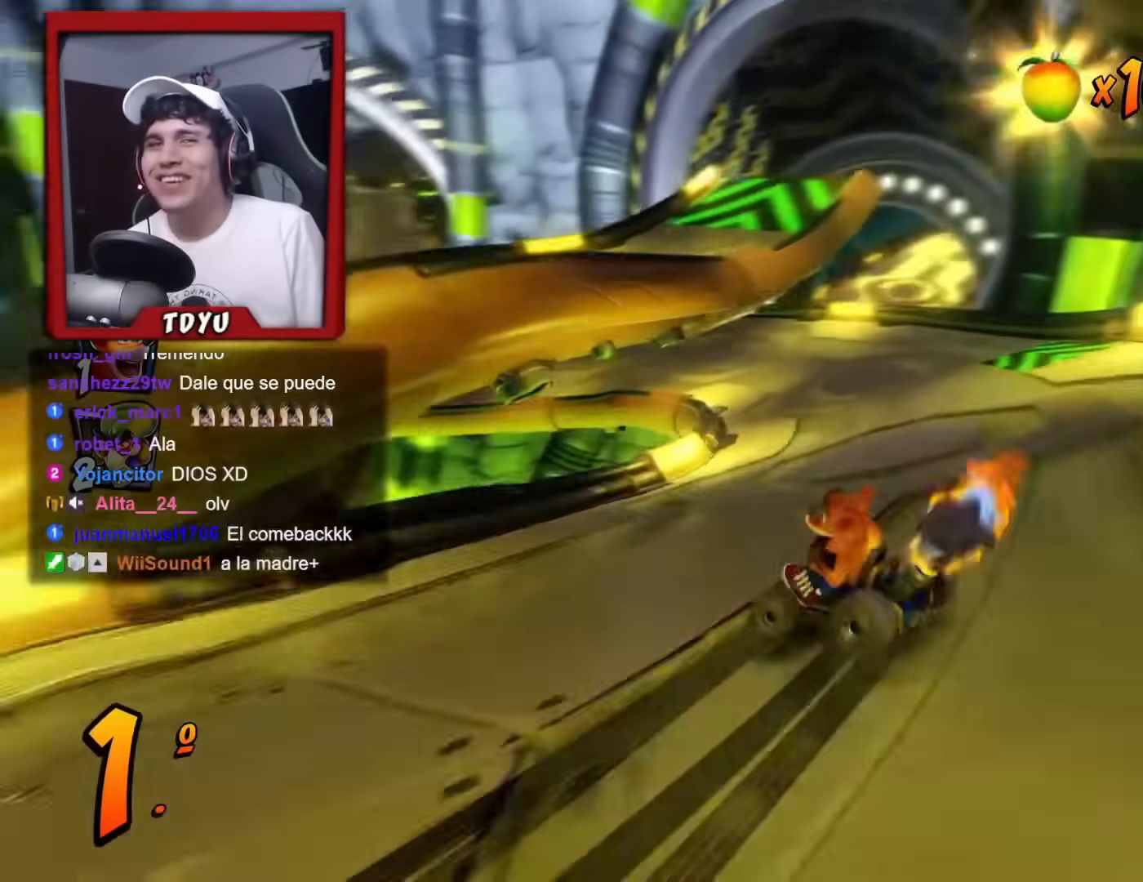
{"buttons": [], "left_stick": "center", "events": [[100, "R2", "down"], [167, "L1", "down"], [267, "R2", "up"], [317, "L1", "up"], [434, "R1", "up"]]}
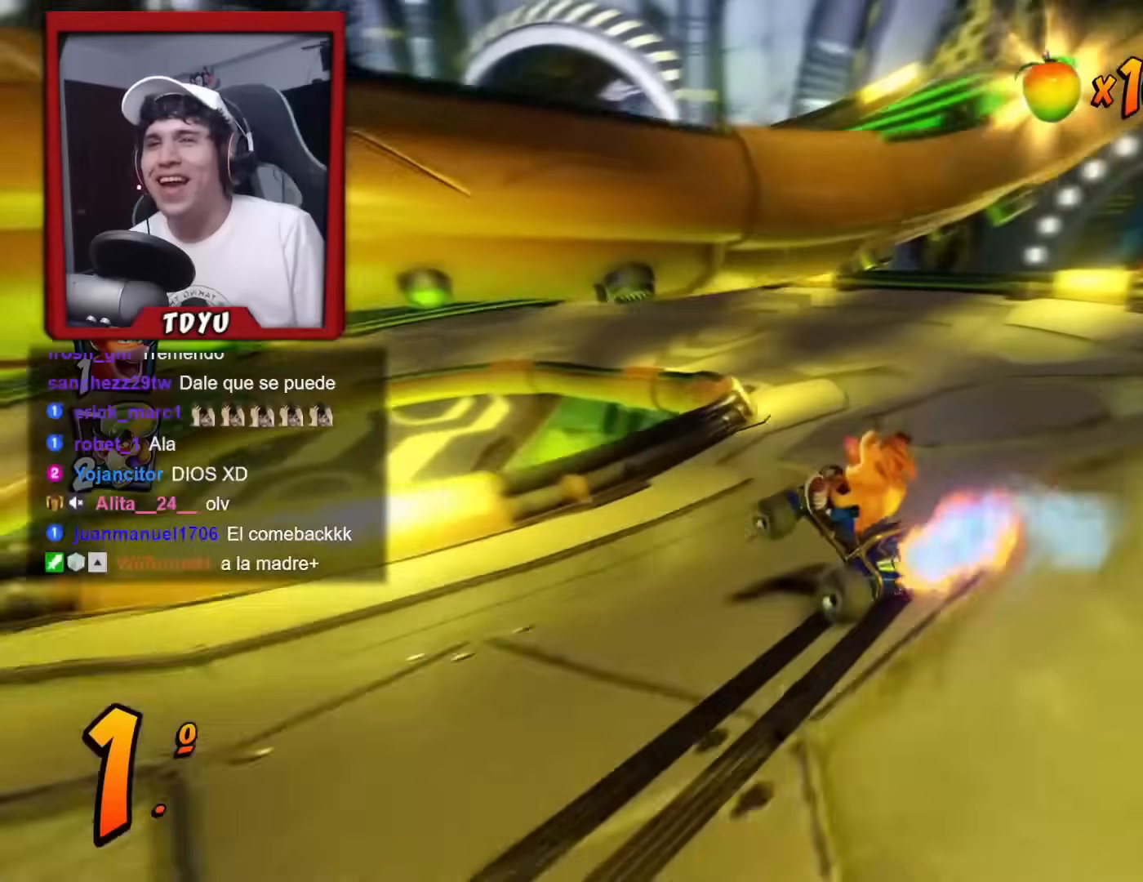
{"buttons": ["R1", "R2", "DPAD_UP", "DPAD_LEFT"], "left_stick": "center", "events": [[17, "DPAD_LEFT", "down"], [17, "R1", "down"], [100, "DPAD_LEFT", "up"], [334, "R2", "down"], [350, "DPAD_LEFT", "down"], [450, "DPAD_UP", "down"]]}
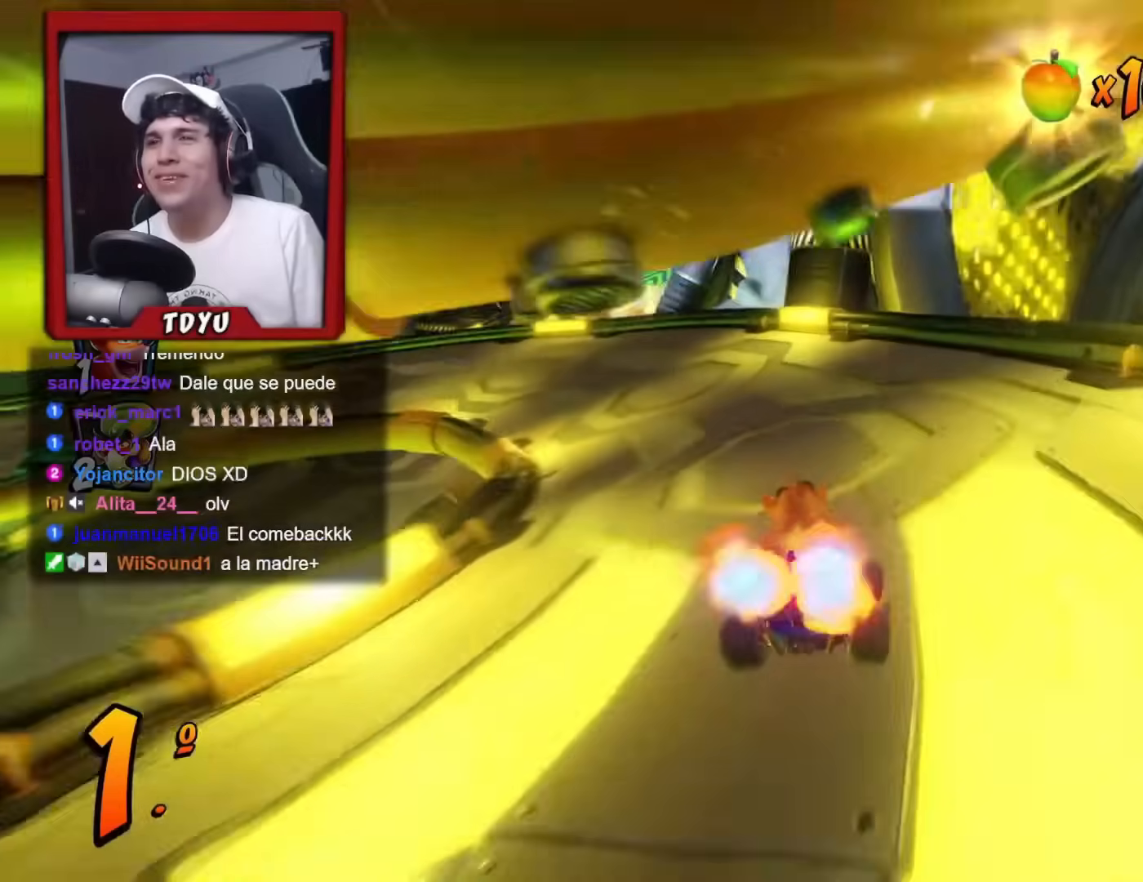
{"buttons": ["R1", "DPAD_UP", "DPAD_LEFT"], "left_stick": "center", "events": [[134, "R2", "up"], [284, "DPAD_LEFT", "up"], [301, "DPAD_UP", "up"], [468, "DPAD_LEFT", "down"], [484, "DPAD_UP", "down"]]}
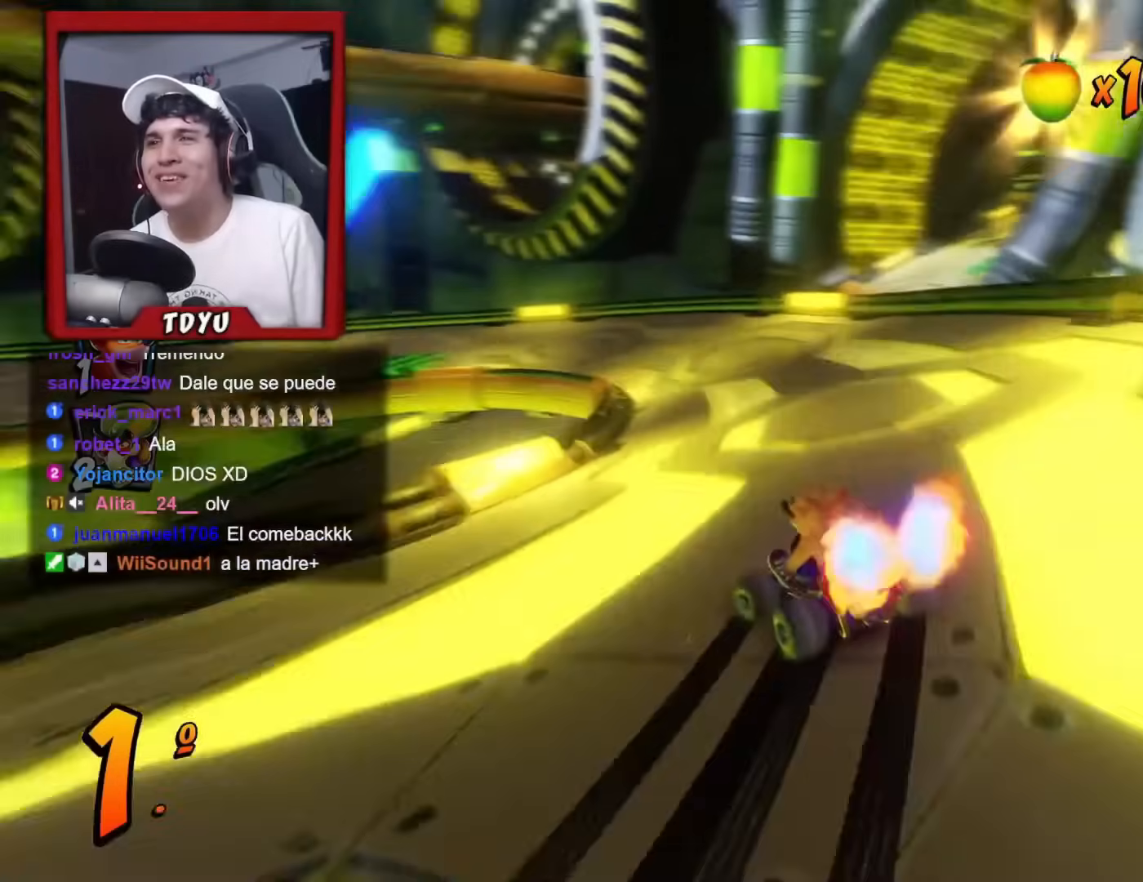
{"buttons": ["L1", "R1", "R2", "DPAD_UP", "DPAD_LEFT"], "left_stick": "center"}
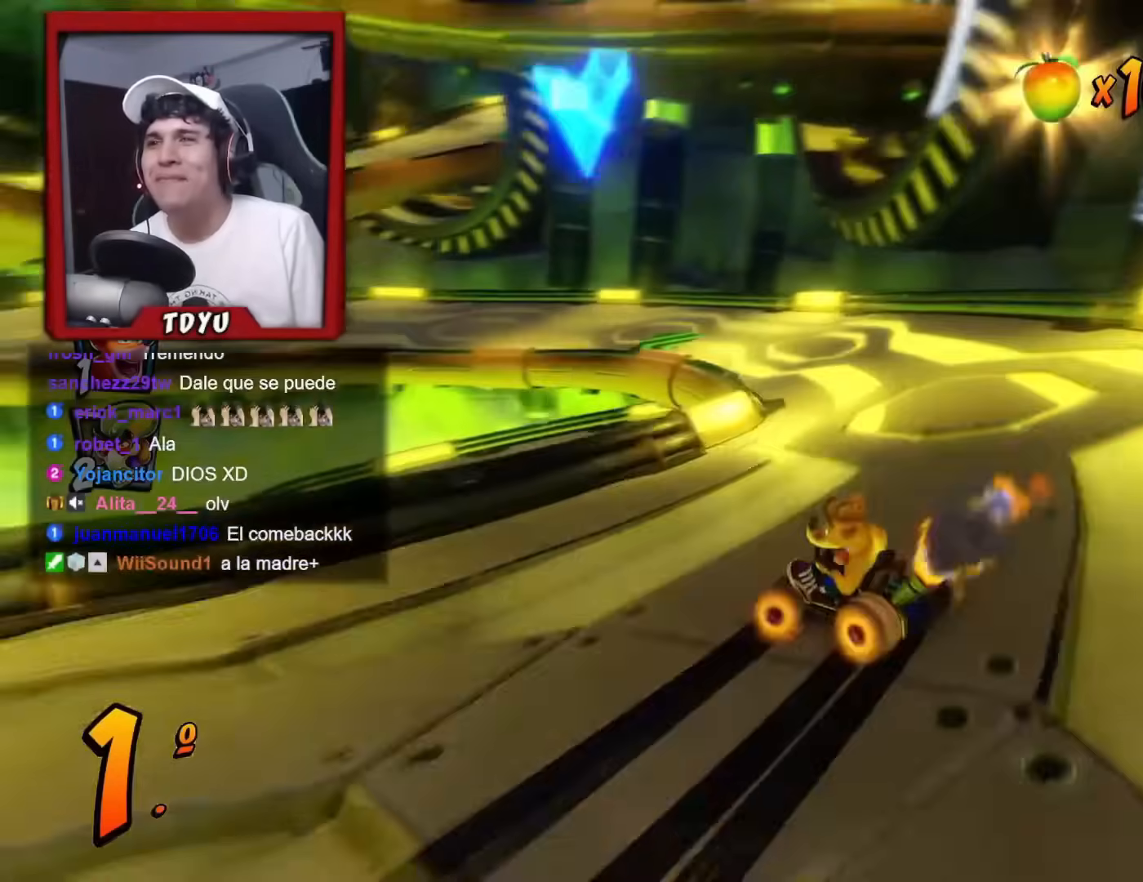
{"buttons": ["R1", "DPAD_LEFT"], "left_stick": "center"}
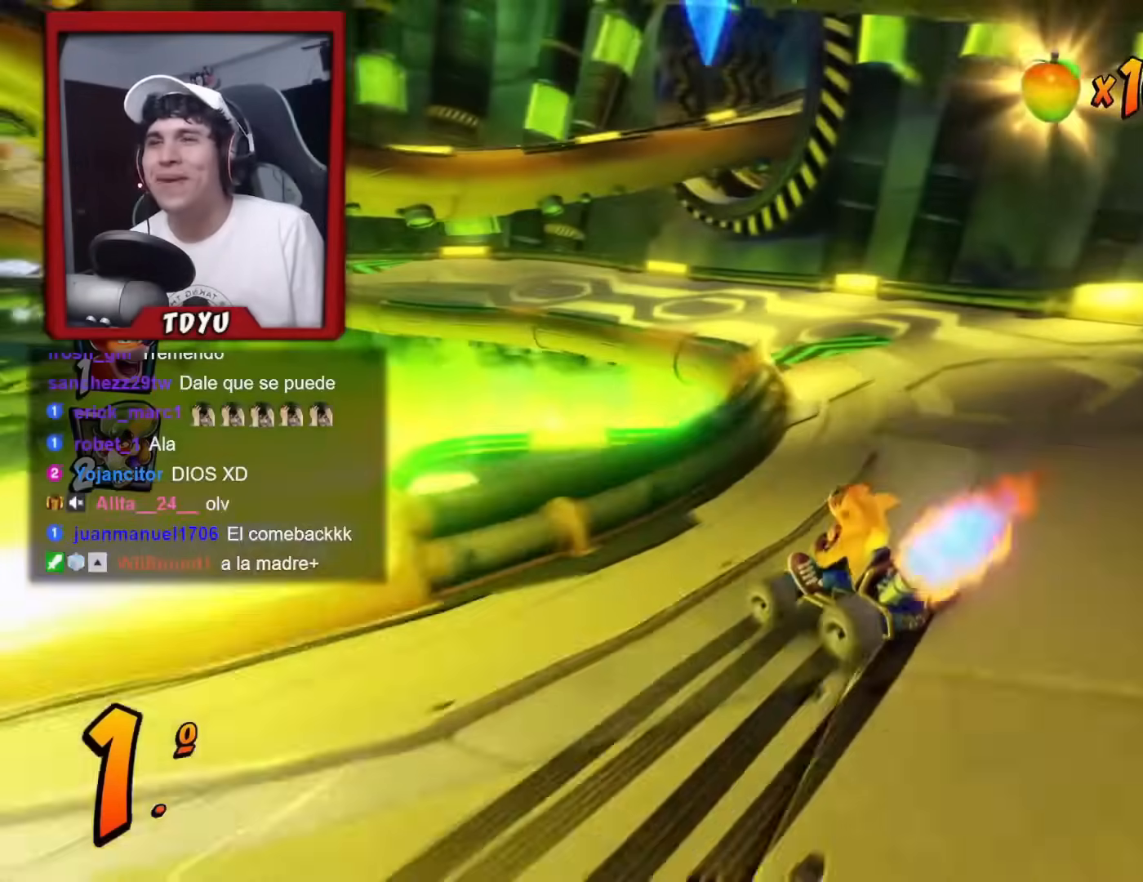
{"buttons": ["R1"], "left_stick": "center", "events": [[200, "DPAD_LEFT", "up"], [200, "DPAD_UP", "down"], [200, "L1", "down"], [217, "DPAD_UP", "up"], [217, "R2", "down"], [334, "R2", "up"], [350, "L1", "up"]]}
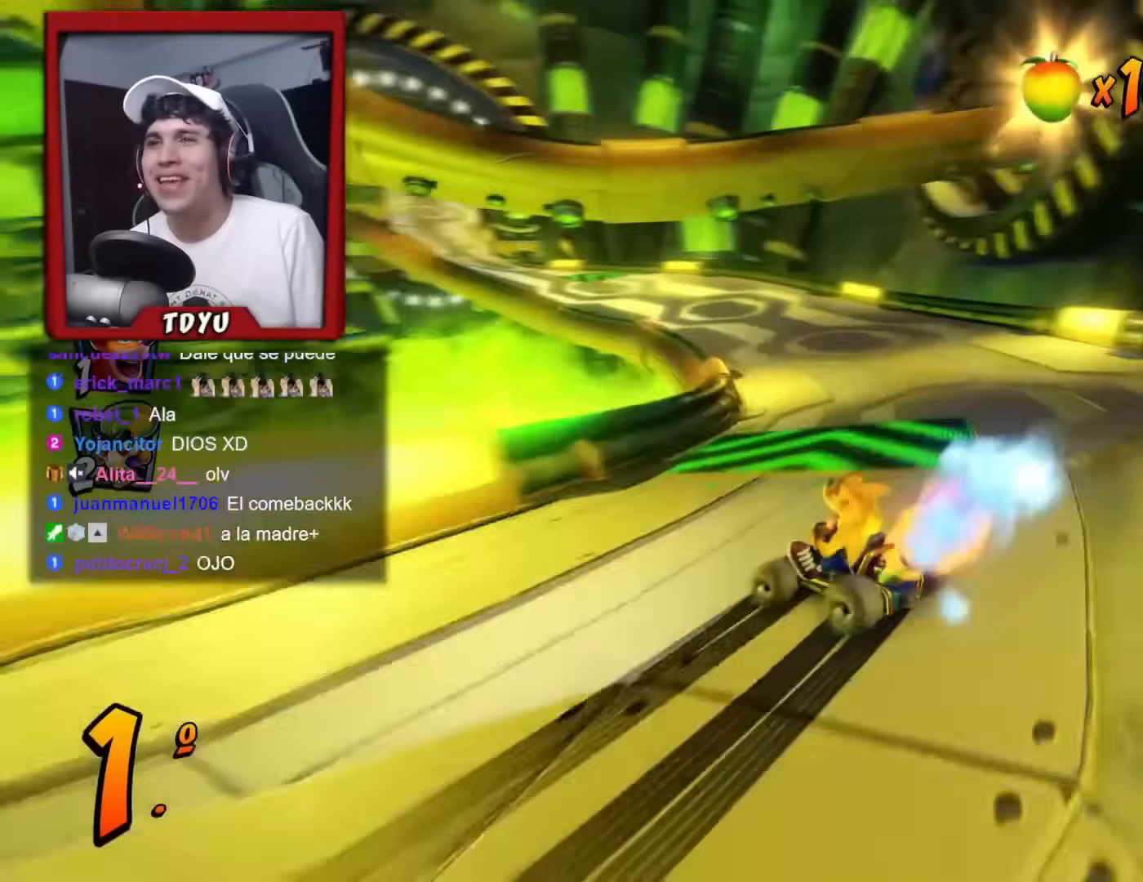
{"buttons": ["R1"], "left_stick": "center"}
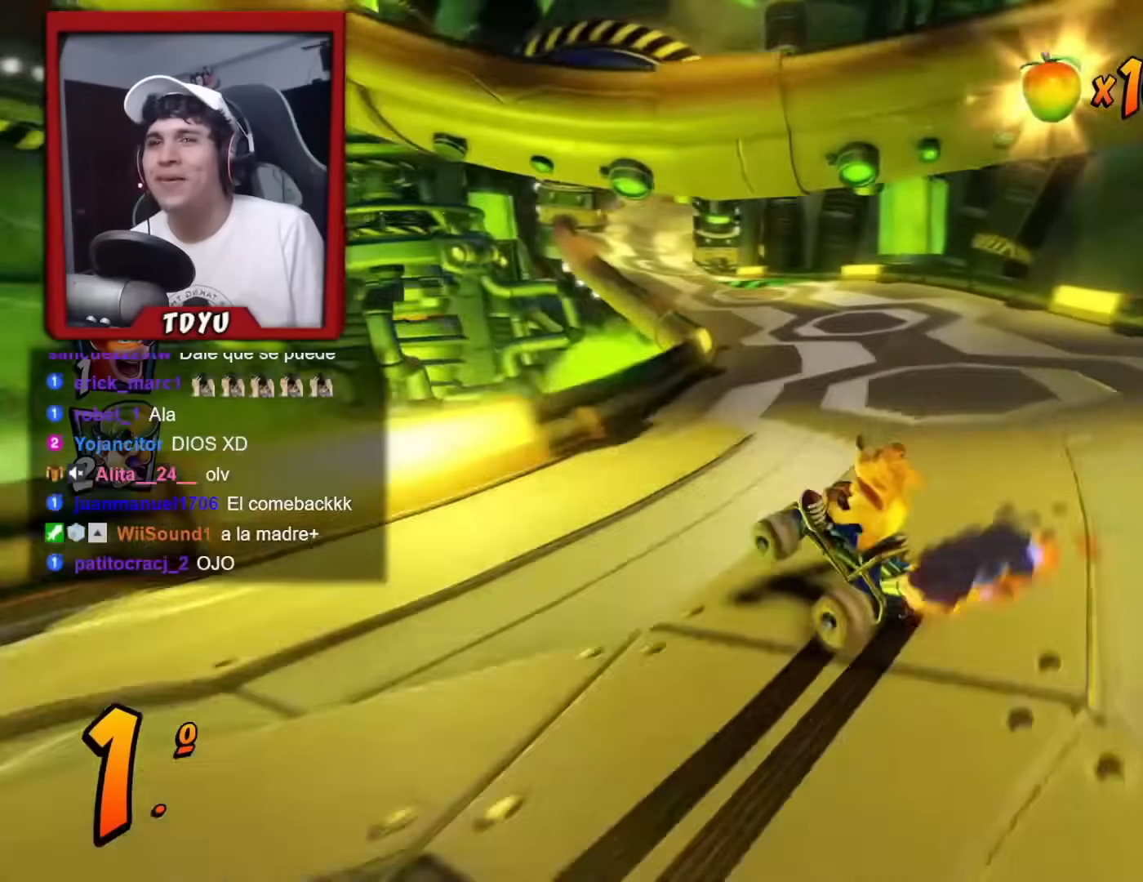
{"buttons": [], "left_stick": "center", "events": [[33, "R2", "down"], [50, "L1", "down"], [100, "R2", "up"], [200, "L1", "up"], [417, "R1", "up"]]}
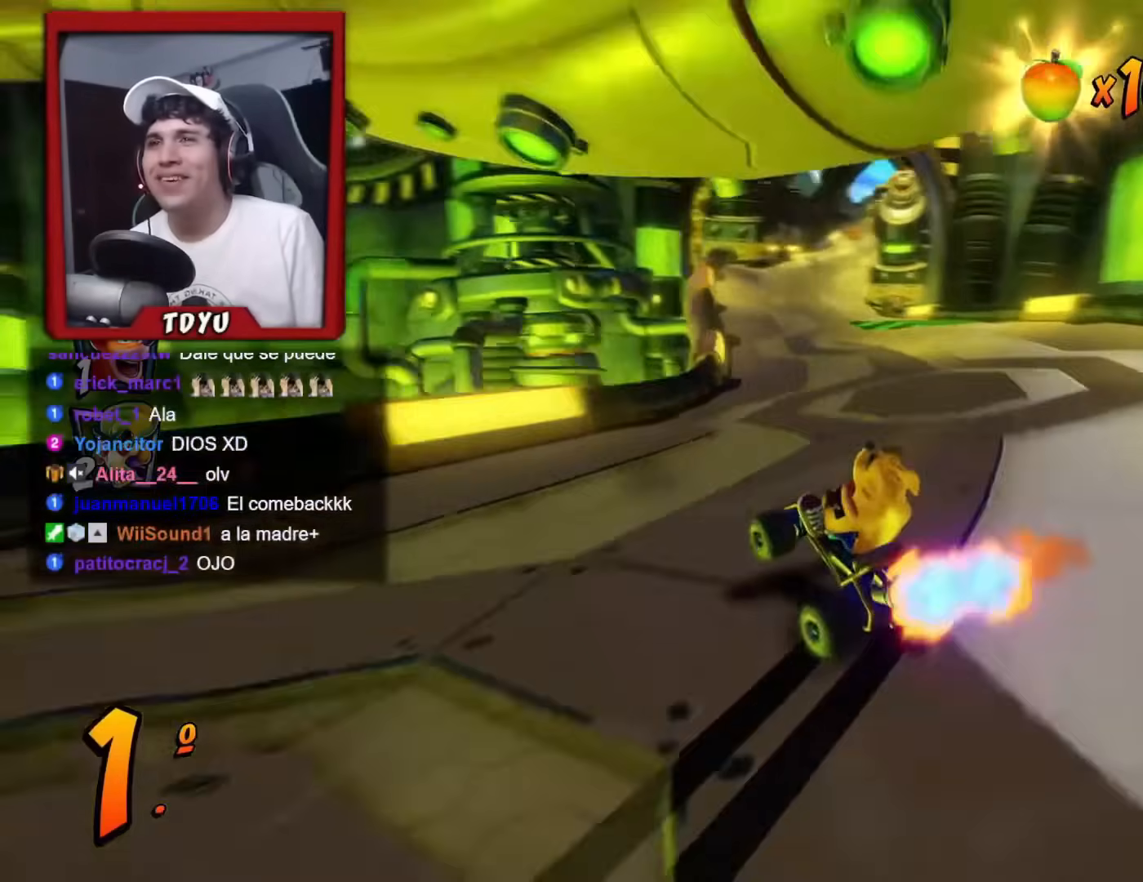
{"buttons": ["R1", "DPAD_UP"], "left_stick": "center", "events": [[34, "DPAD_LEFT", "down"], [34, "DPAD_UP", "down"], [50, "R1", "down"], [351, "DPAD_LEFT", "up"], [351, "DPAD_RIGHT", "down"], [384, "DPAD_UP", "up"], [501, "DPAD_RIGHT", "up"], [501, "DPAD_UP", "down"]]}
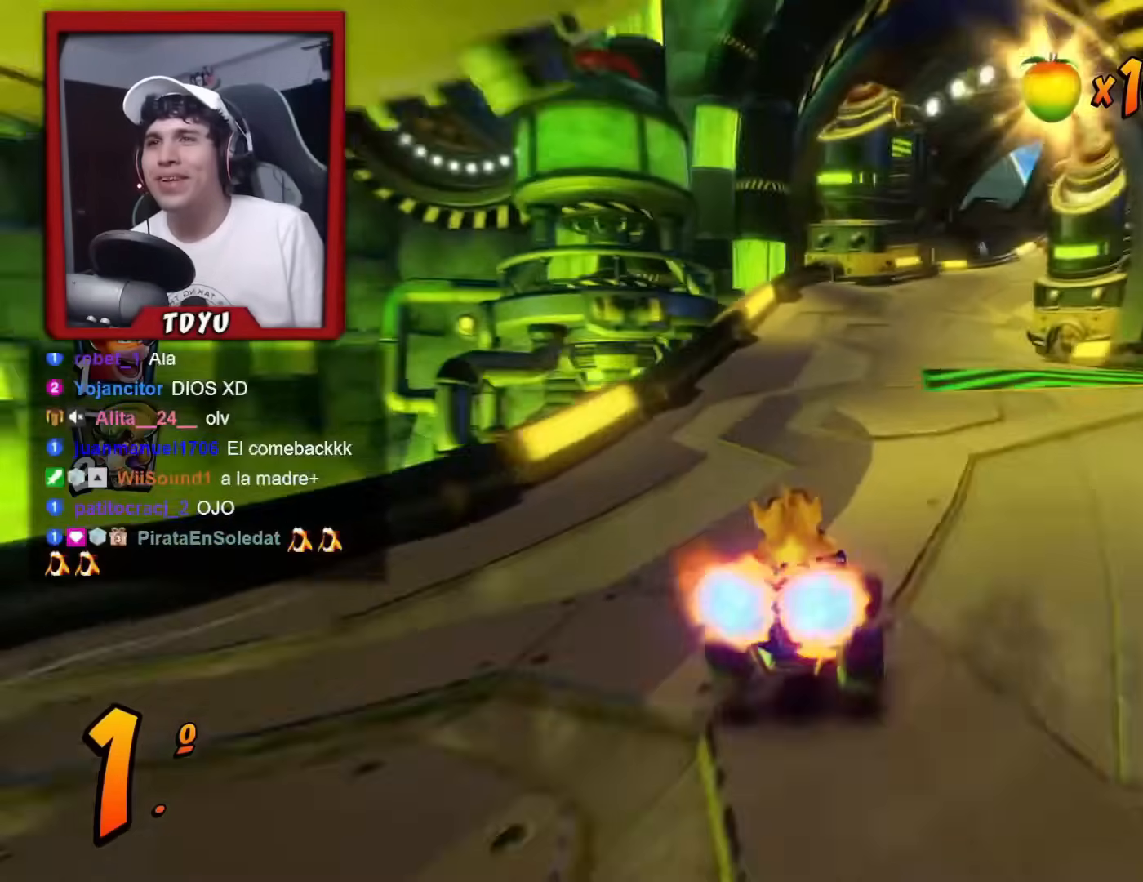
{"buttons": ["R1", "DPAD_LEFT"], "left_stick": "center"}
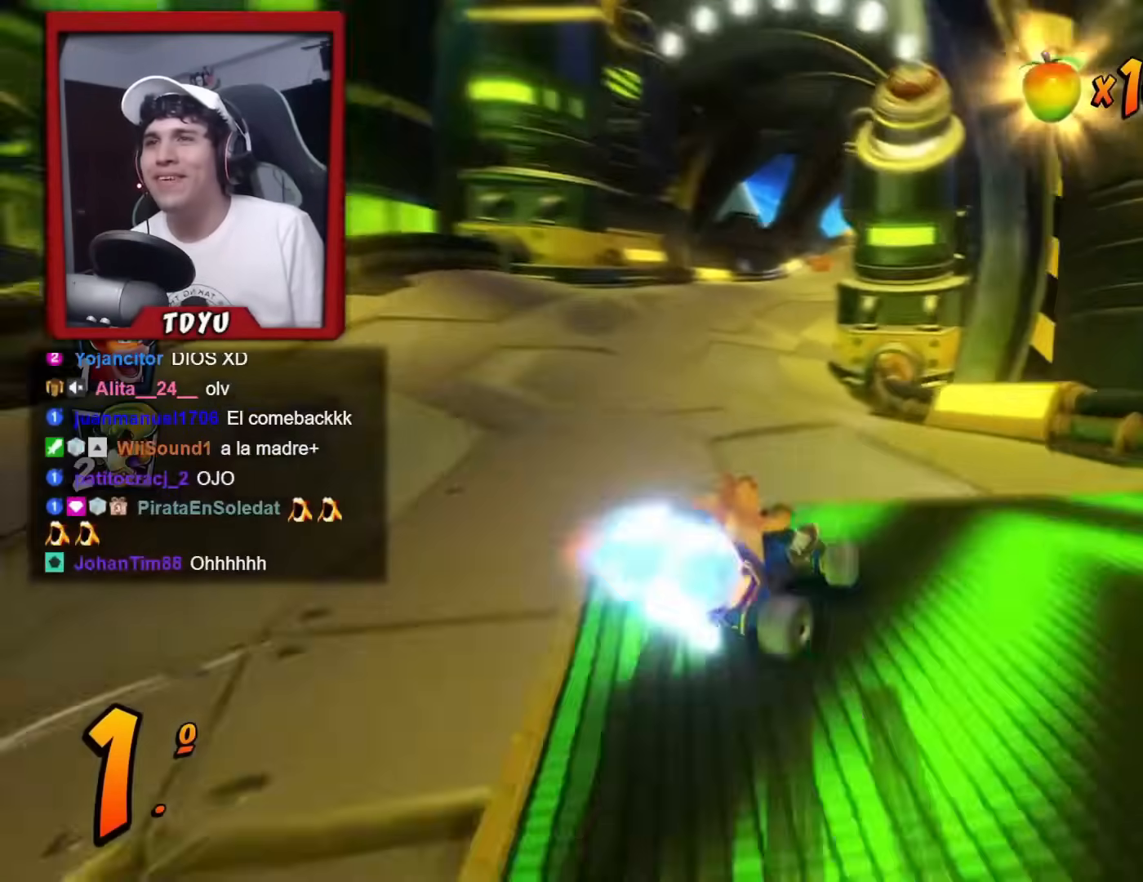
{"buttons": [], "left_stick": "center", "events": [[234, "R1", "up"], [467, "DPAD_LEFT", "up"]]}
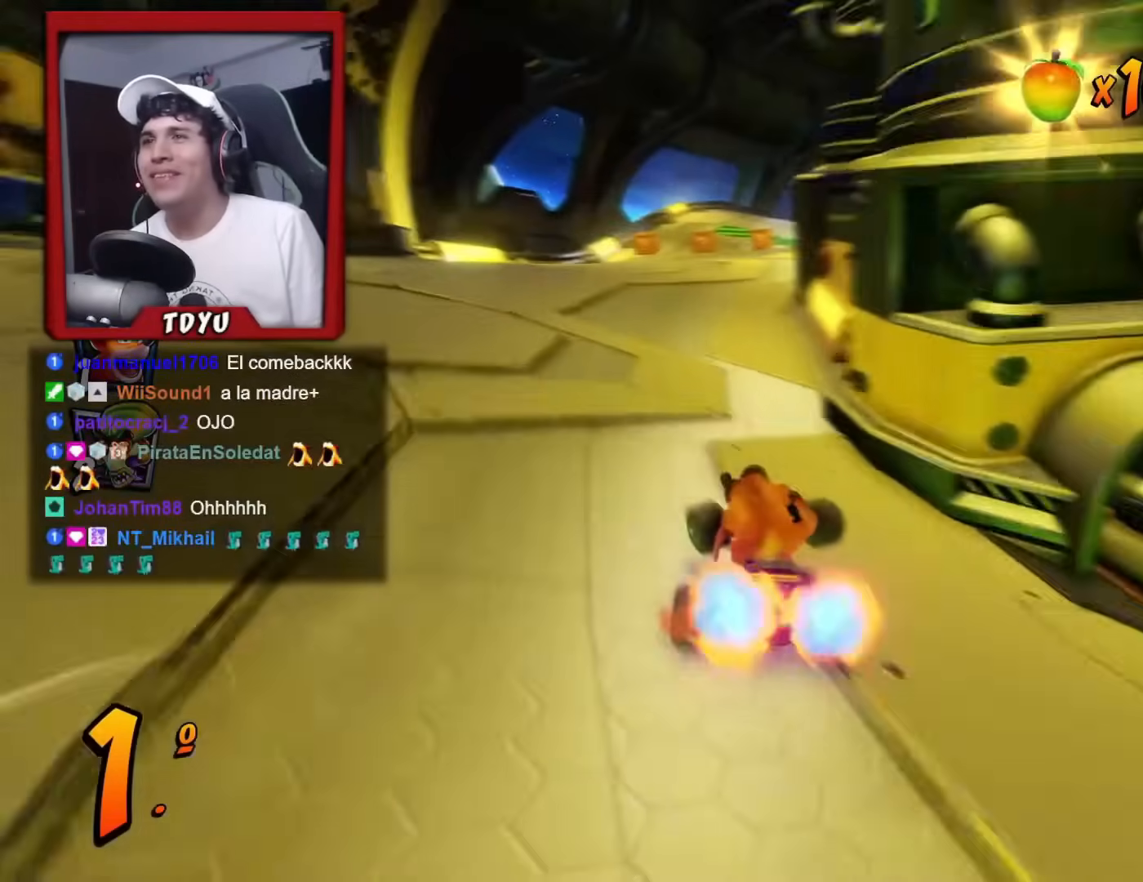
{"buttons": ["R1", "DPAD_UP"], "left_stick": "center", "events": [[50, "DPAD_RIGHT", "down"], [67, "R1", "down"], [183, "DPAD_RIGHT", "up"], [334, "DPAD_UP", "down"], [350, "DPAD_LEFT", "down"], [500, "DPAD_LEFT", "up"]]}
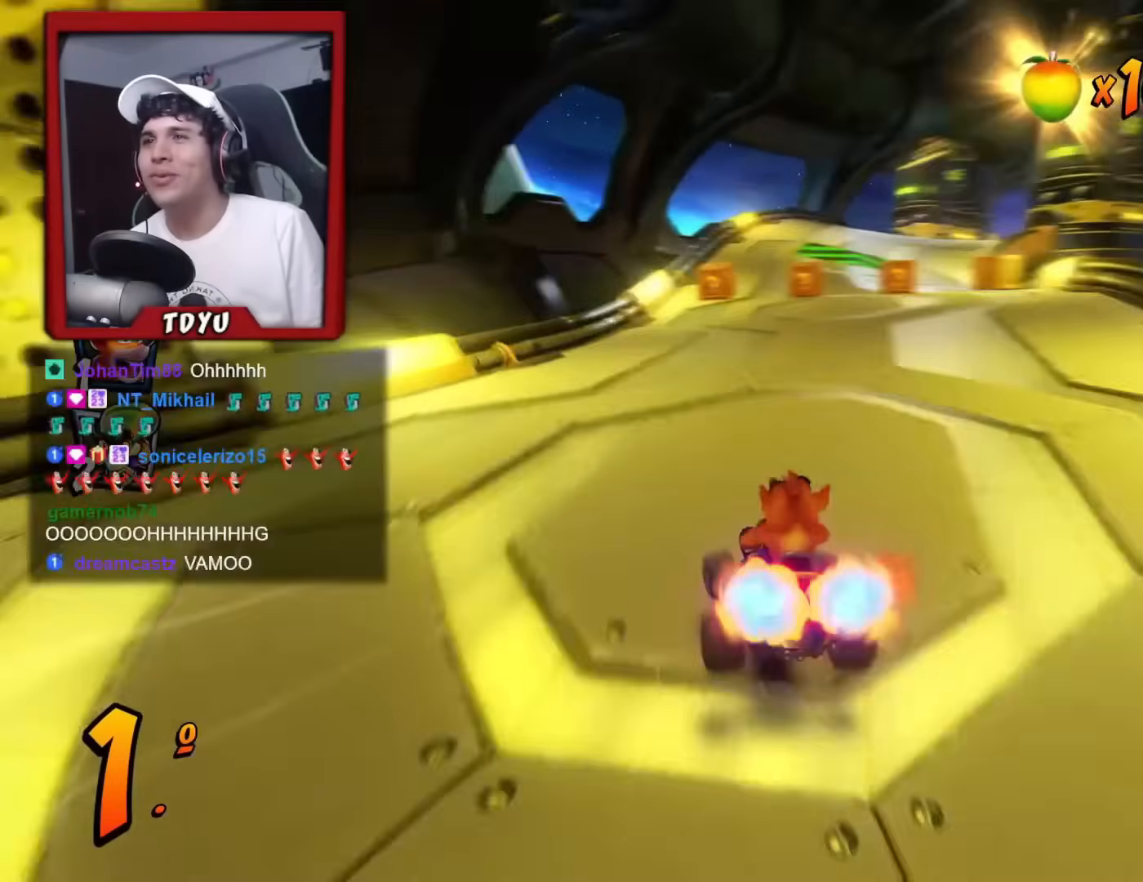
{"buttons": ["R1"], "left_stick": "center"}
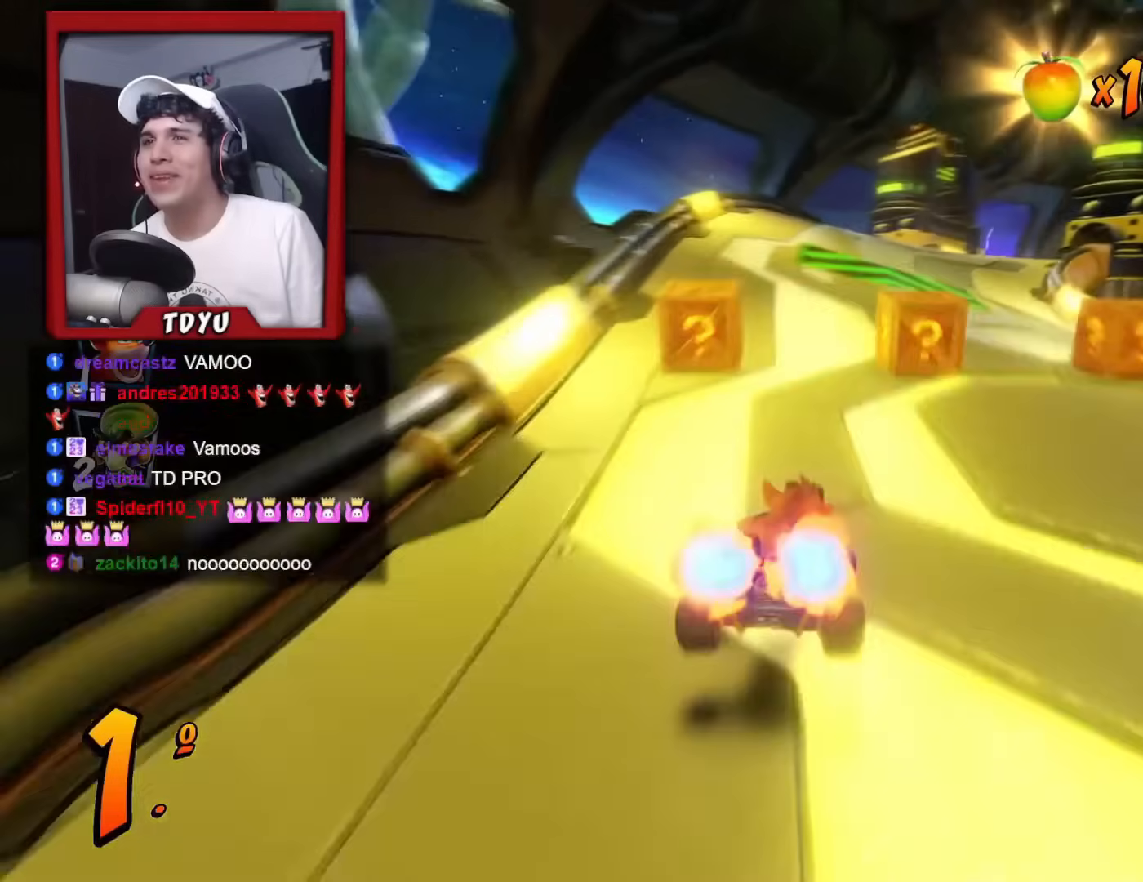
{"buttons": ["R1", "DPAD_UP", "DPAD_LEFT"], "left_stick": "center", "events": [[33, "DPAD_RIGHT", "down"], [250, "DPAD_RIGHT", "up"], [250, "DPAD_UP", "down"], [267, "DPAD_LEFT", "down"], [350, "R2", "down"], [400, "R2", "up"]]}
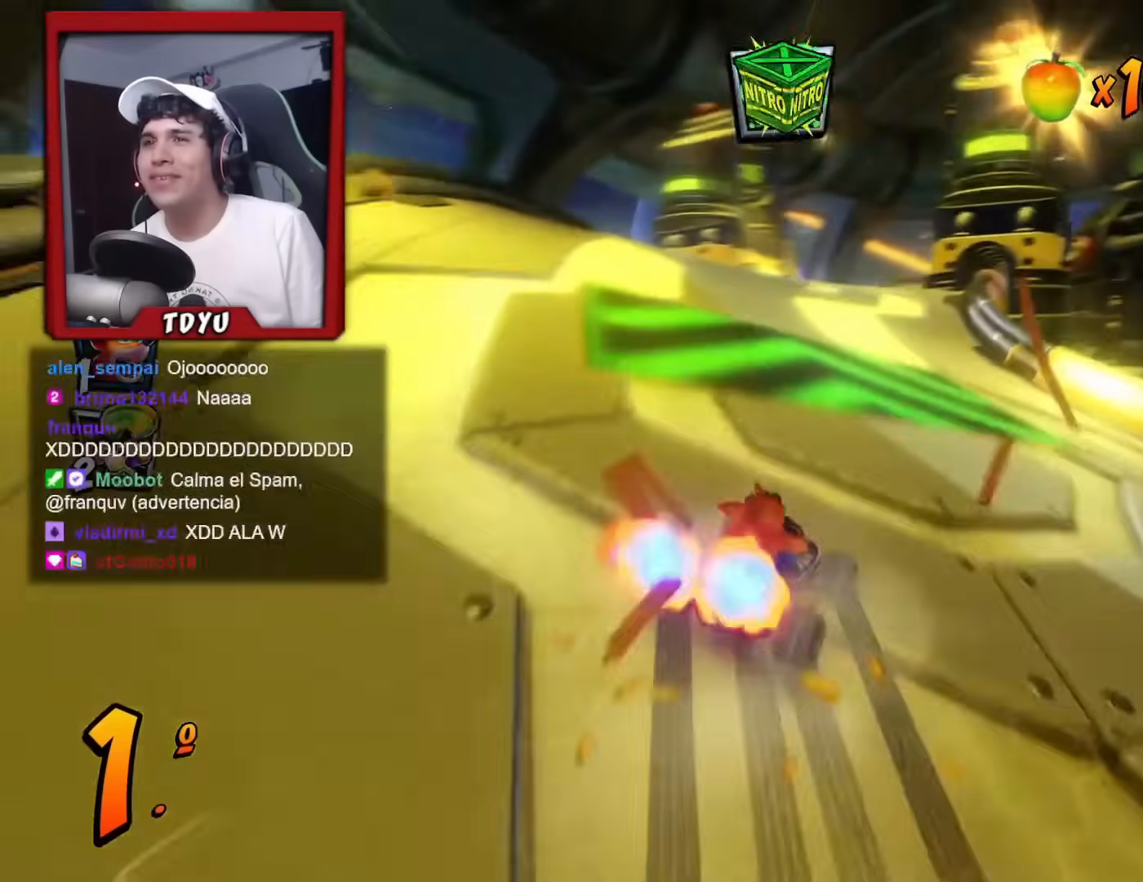
{"buttons": ["L1", "R1"], "left_stick": "center", "events": [[84, "DPAD_UP", "up"], [151, "DPAD_LEFT", "up"], [317, "DPAD_LEFT", "down"], [367, "DPAD_LEFT", "up"], [484, "L1", "down"]]}
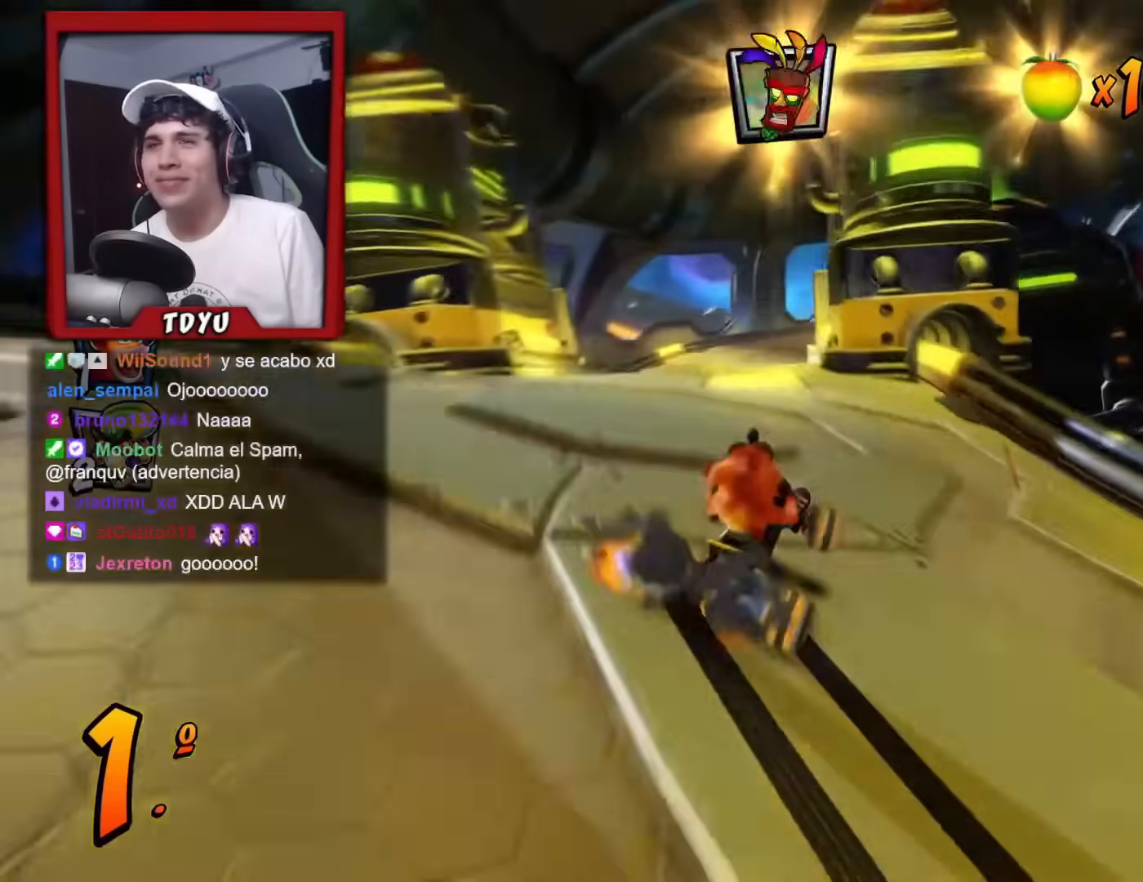
{"buttons": ["R1"], "left_stick": "center", "events": [[100, "L1", "up"], [117, "DPAD_LEFT", "down"], [334, "DPAD_LEFT", "up"]]}
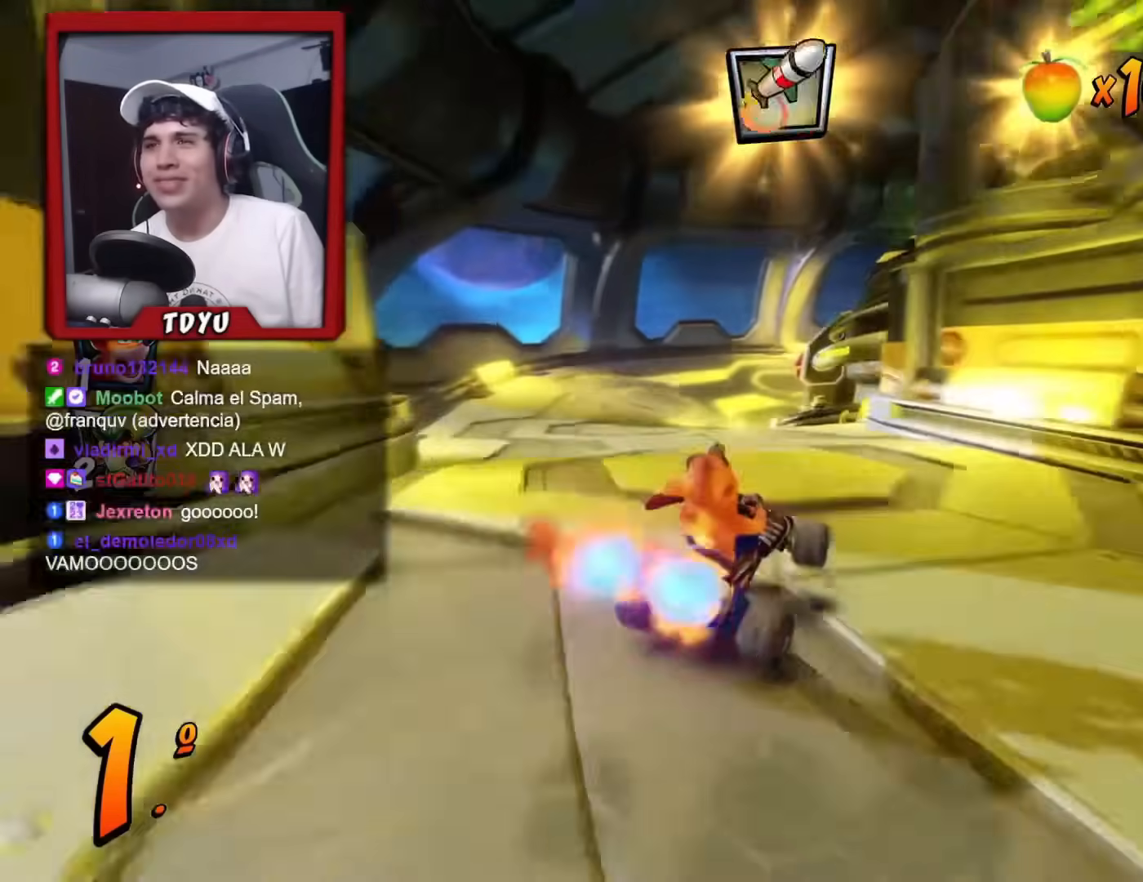
{"buttons": ["L1", "R1"], "left_stick": "center", "events": [[217, "DPAD_LEFT", "down"], [384, "L1", "down"], [417, "DPAD_UP", "down"], [468, "DPAD_UP", "up"], [501, "DPAD_LEFT", "up"]]}
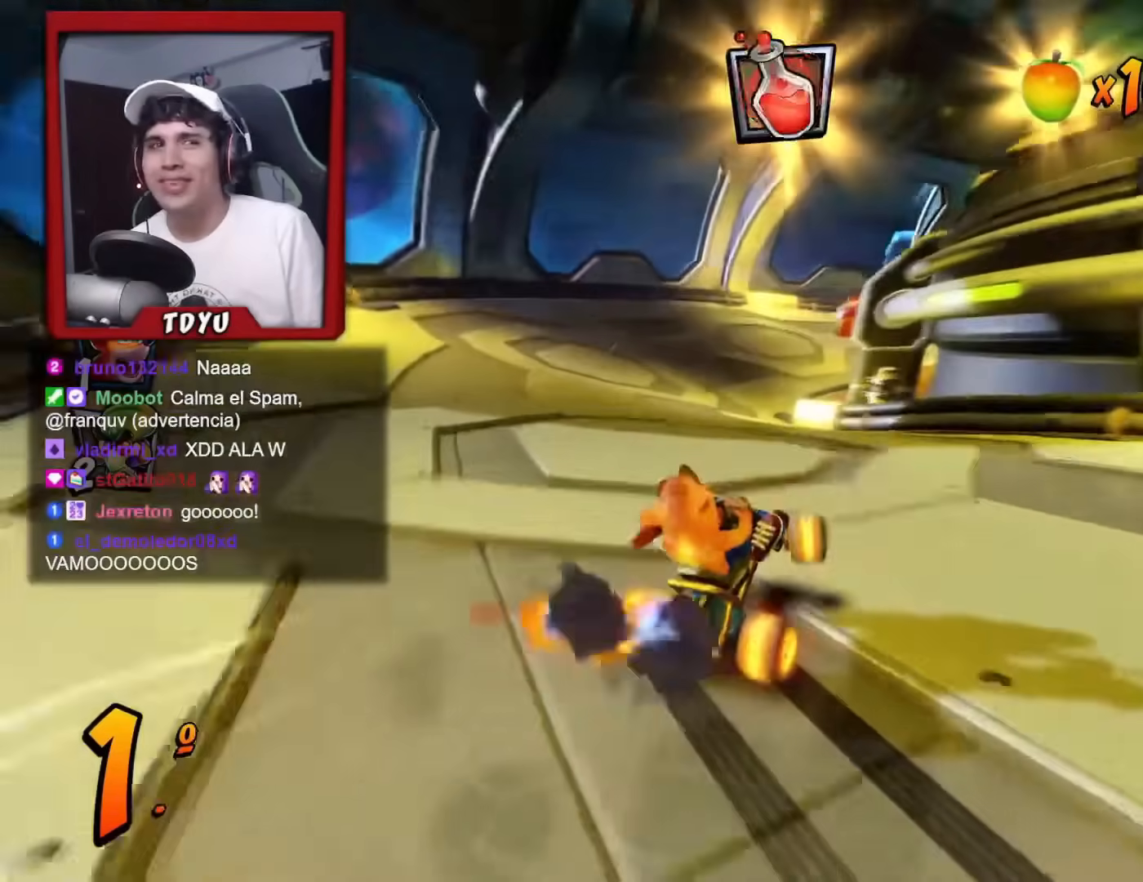
{"buttons": ["R1", "DPAD_RIGHT"], "left_stick": "center", "events": [[33, "L1", "up"], [334, "DPAD_RIGHT", "down"]]}
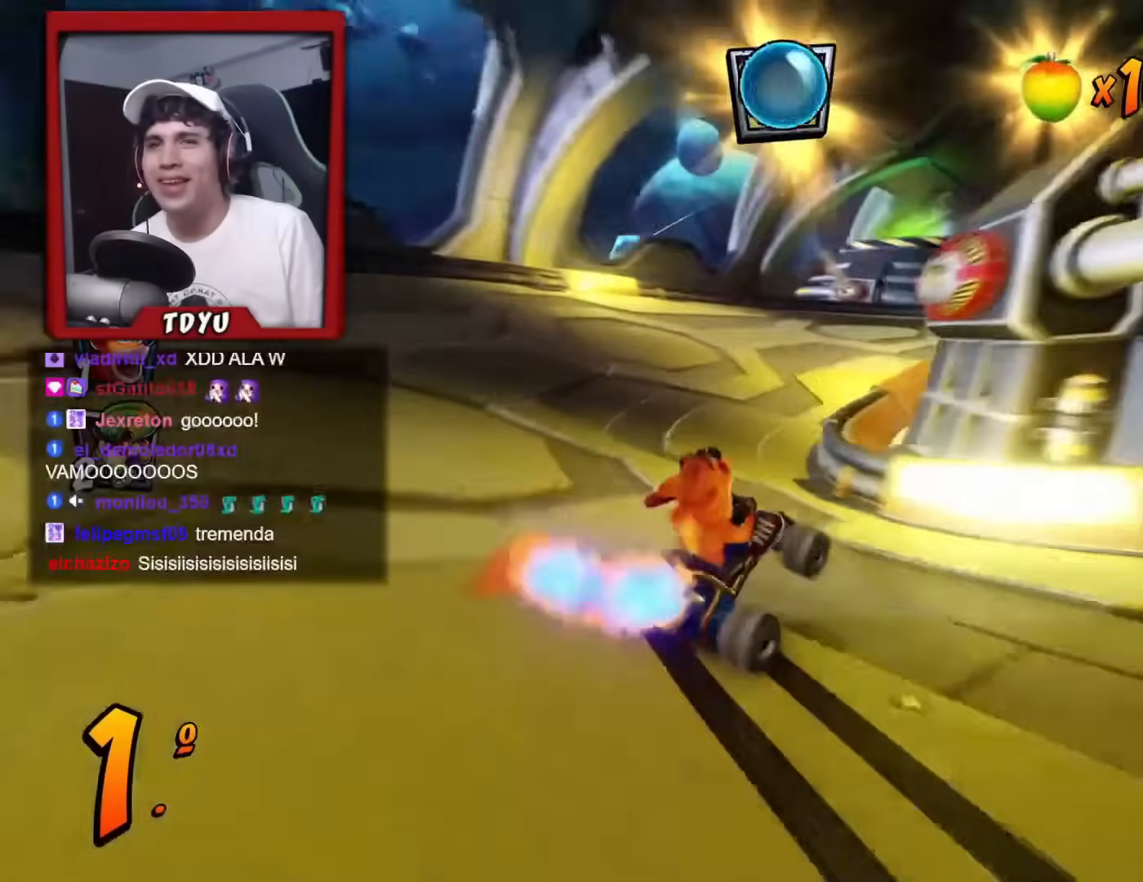
{"buttons": ["DPAD_DOWN", "DPAD_RIGHT"], "left_stick": "center", "events": [[184, "DPAD_DOWN", "down"], [234, "L1", "down"], [367, "L1", "up"], [434, "R1", "up"]]}
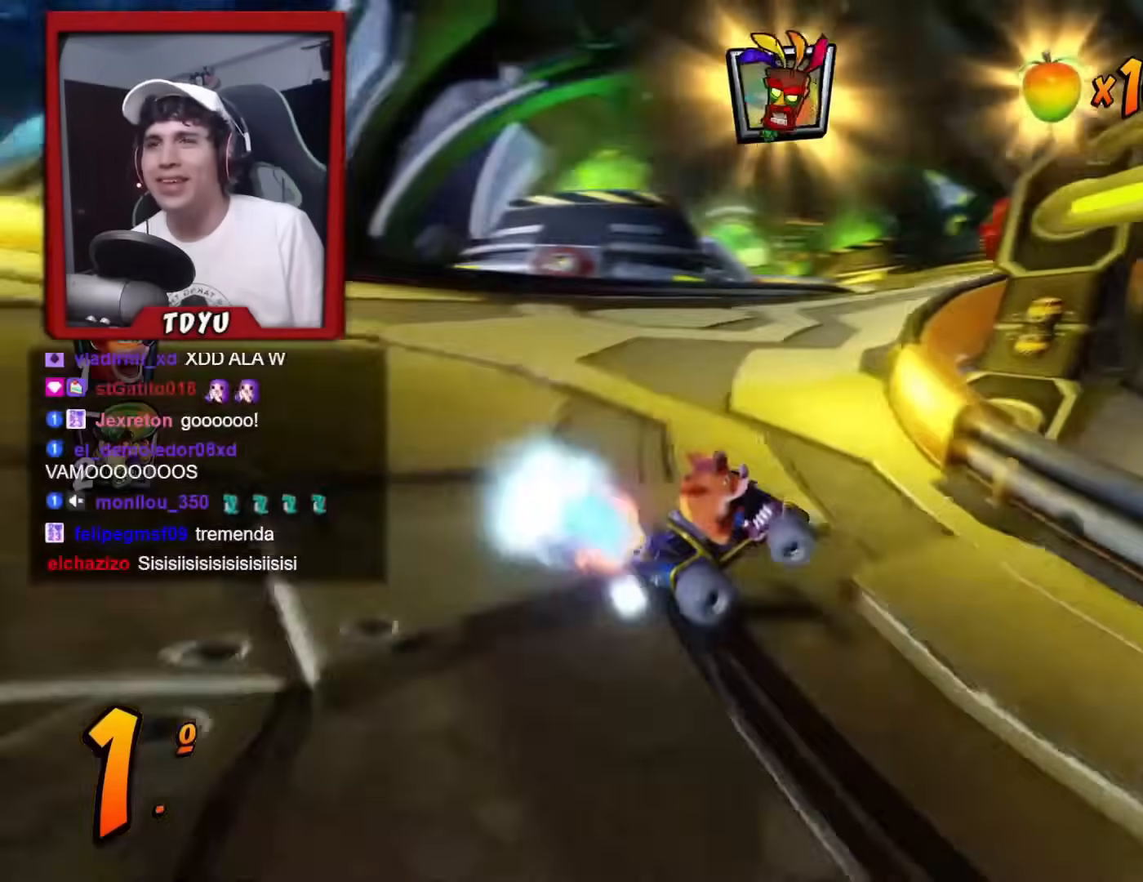
{"buttons": [], "left_stick": "center", "events": [[33, "R1", "down"], [217, "DPAD_DOWN", "up"], [283, "DPAD_RIGHT", "up"], [283, "R1", "up"]]}
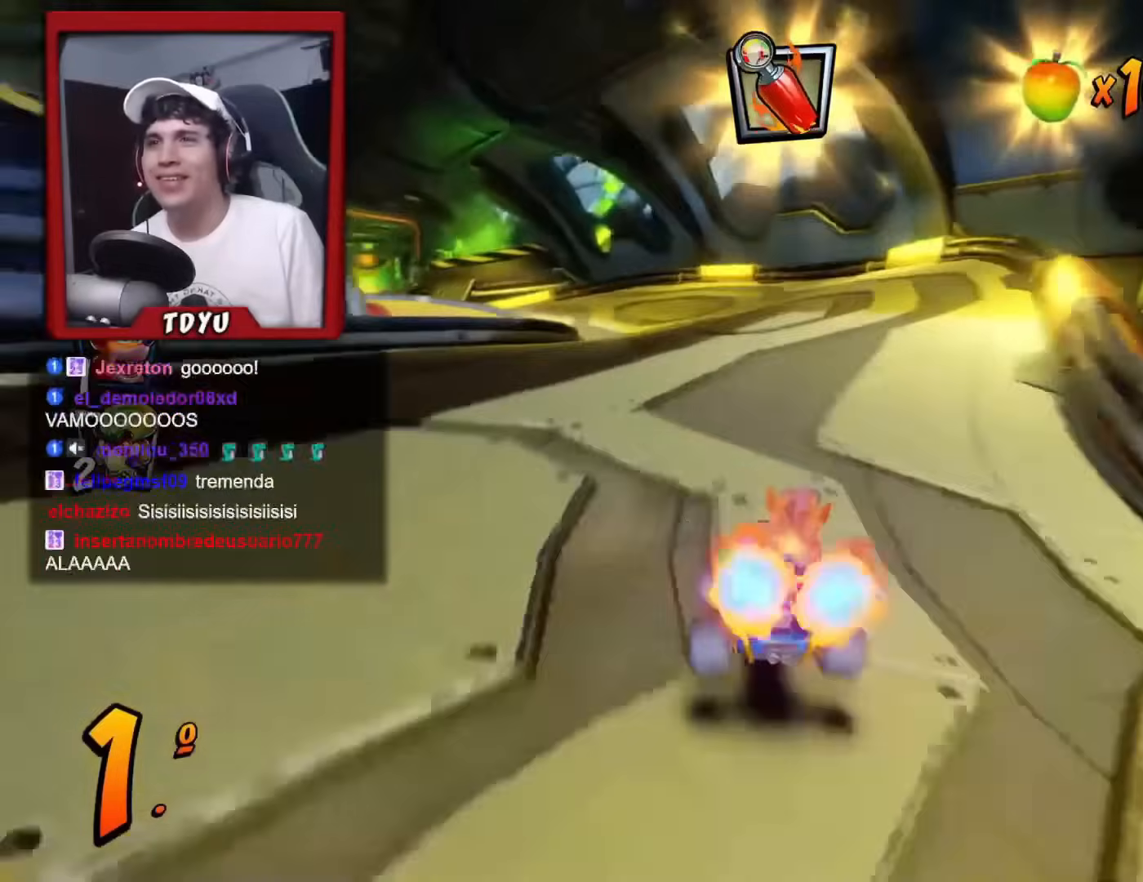
{"buttons": ["DPAD_DOWN", "DPAD_LEFT"], "left_stick": "center", "events": [[334, "R1", "down"], [384, "DPAD_DOWN", "down"], [384, "DPAD_LEFT", "down"], [451, "R1", "up"]]}
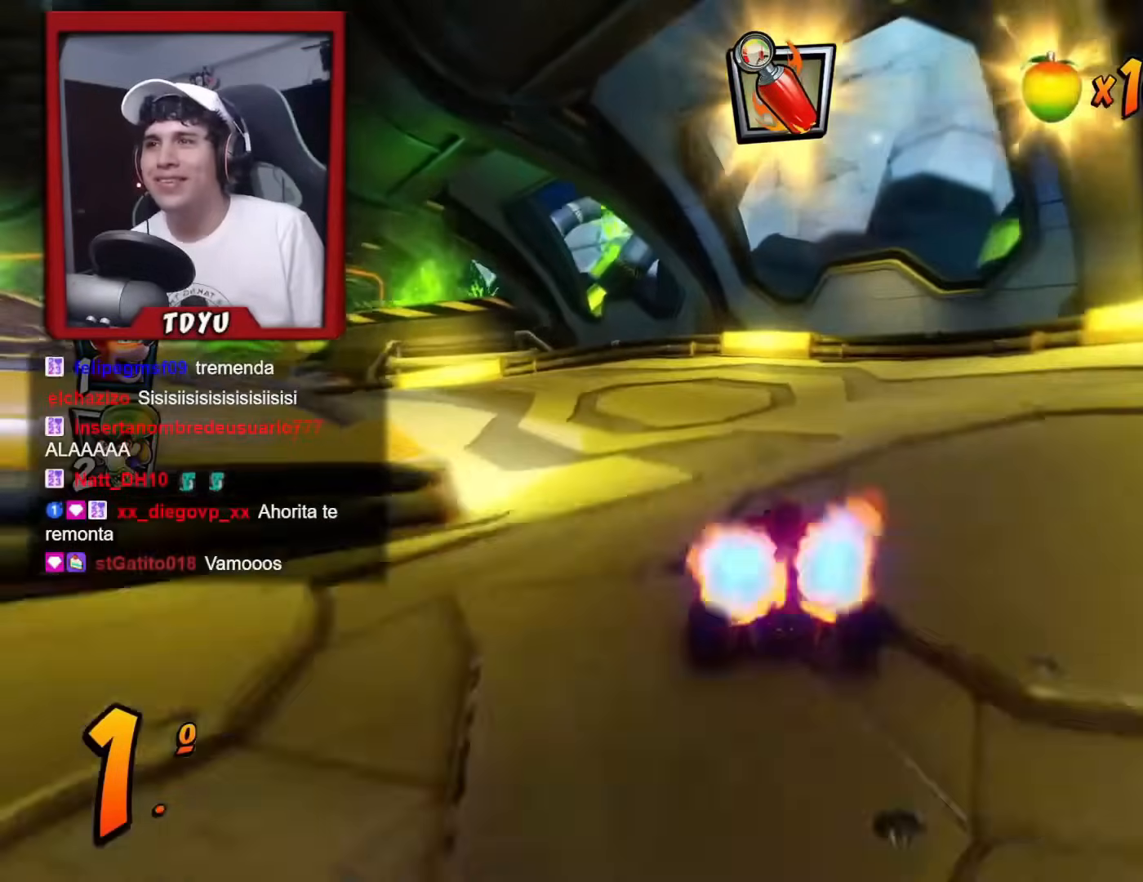
{"buttons": ["SQUARE", "R1", "DPAD_DOWN", "DPAD_LEFT"], "left_stick": "center", "events": [[17, "SQUARE", "down"], [50, "R1", "down"], [350, "R1", "up"], [367, "SQUARE", "up"], [467, "R1", "down"], [467, "SQUARE", "down"]]}
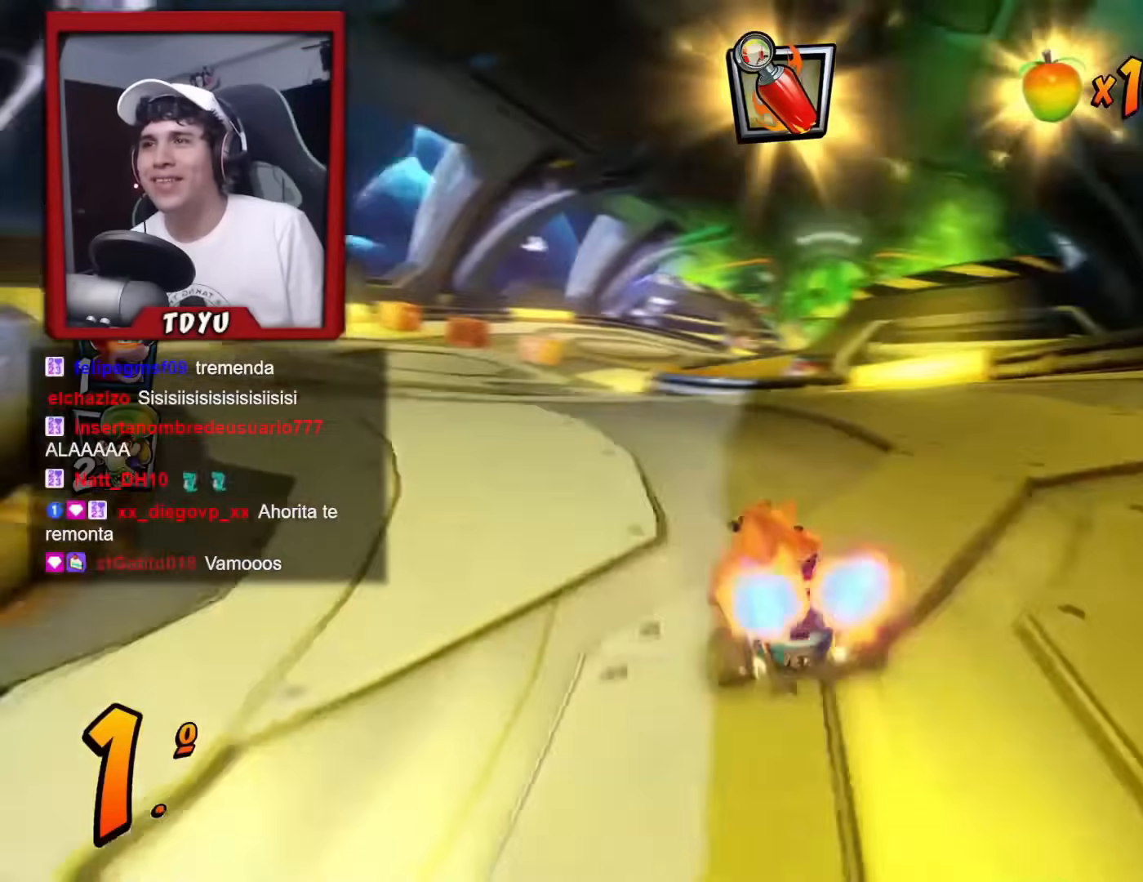
{"buttons": ["CIRCLE", "DPAD_DOWN", "DPAD_RIGHT"], "left_stick": "center", "events": [[50, "SQUARE", "up"], [134, "DPAD_DOWN", "up"], [134, "DPAD_LEFT", "up"], [301, "R2", "down"], [367, "R2", "up"], [384, "DPAD_DOWN", "down"], [384, "DPAD_RIGHT", "down"], [401, "R1", "up"], [451, "CIRCLE", "down"]]}
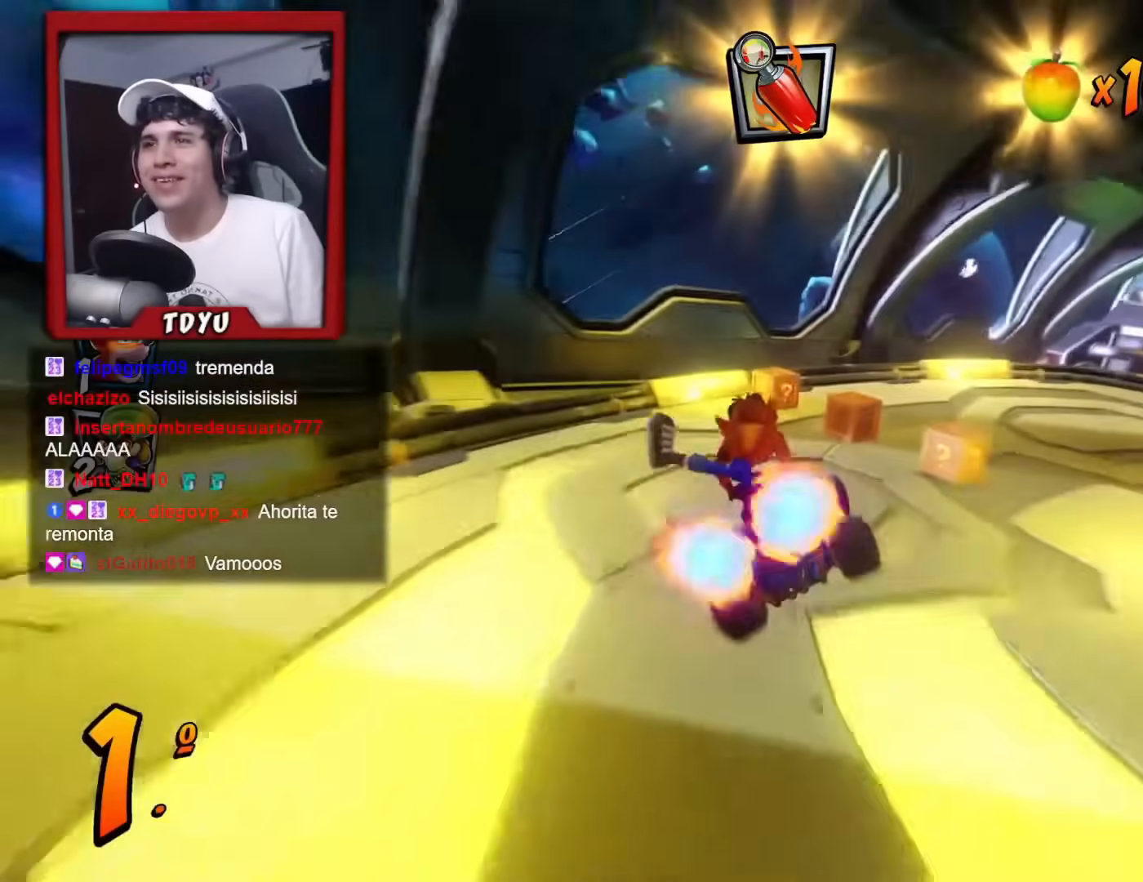
{"buttons": ["DPAD_DOWN", "DPAD_RIGHT"], "left_stick": "center", "events": [[83, "CIRCLE", "up"], [167, "SQUARE", "down"], [183, "R1", "down"], [467, "R1", "up"], [484, "SQUARE", "up"]]}
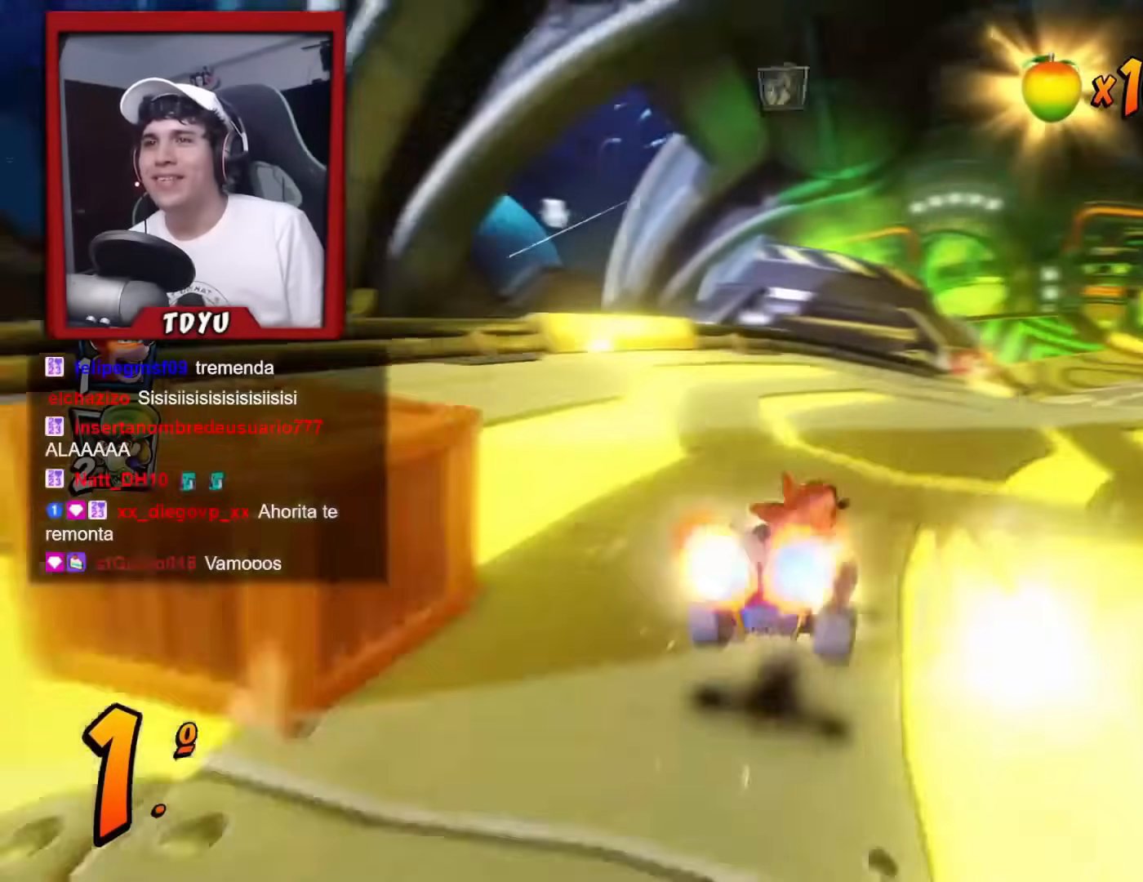
{"buttons": [], "left_stick": "center", "events": [[67, "DPAD_DOWN", "up"], [100, "DPAD_RIGHT", "up"], [201, "R1", "down"], [334, "DPAD_RIGHT", "down"], [384, "R1", "up"], [451, "DPAD_RIGHT", "up"]]}
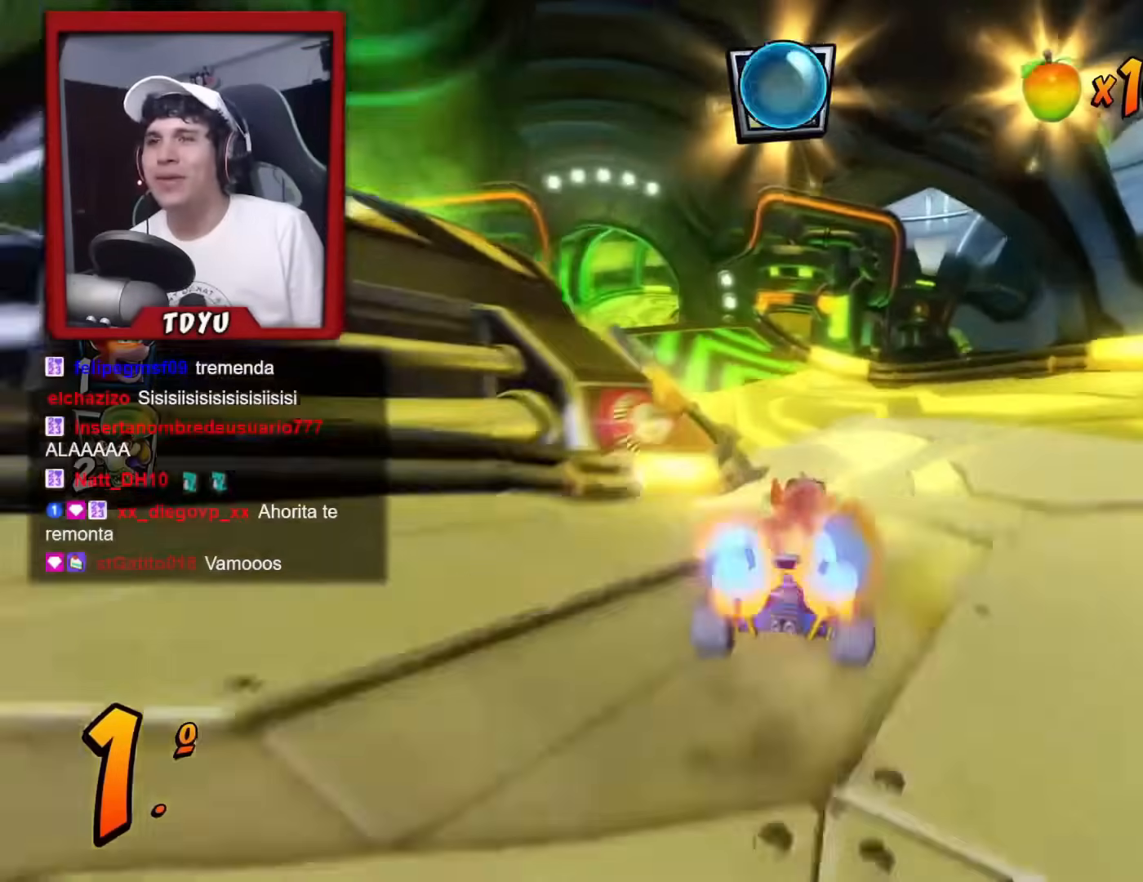
{"buttons": ["SQUARE", "R1", "DPAD_DOWN", "DPAD_LEFT"], "left_stick": "center", "events": [[267, "DPAD_DOWN", "down"], [267, "DPAD_LEFT", "down"], [351, "SQUARE", "down"], [384, "R1", "down"]]}
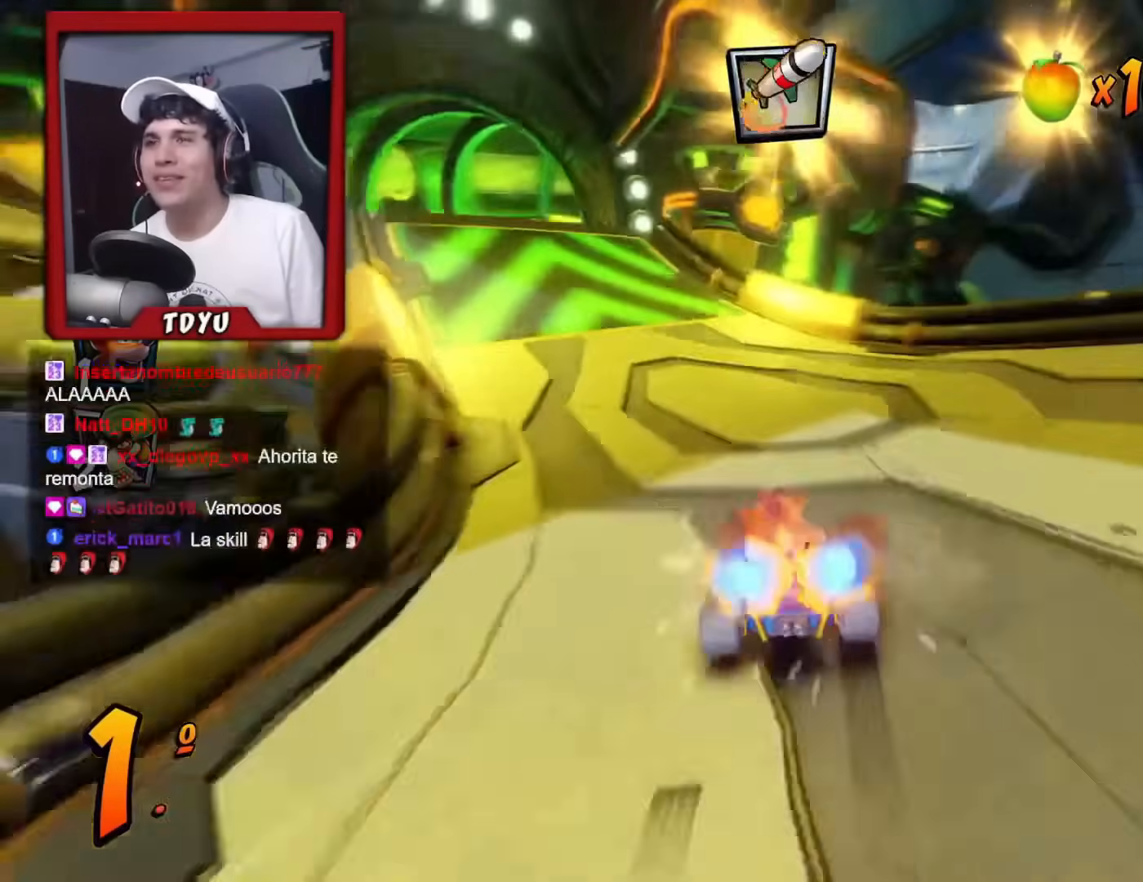
{"buttons": ["R1"], "left_stick": "center", "events": [[50, "R1", "up"], [50, "SQUARE", "up"], [83, "DPAD_DOWN", "up"], [100, "DPAD_LEFT", "up"], [317, "DPAD_LEFT", "down"], [467, "DPAD_LEFT", "up"], [483, "R1", "down"]]}
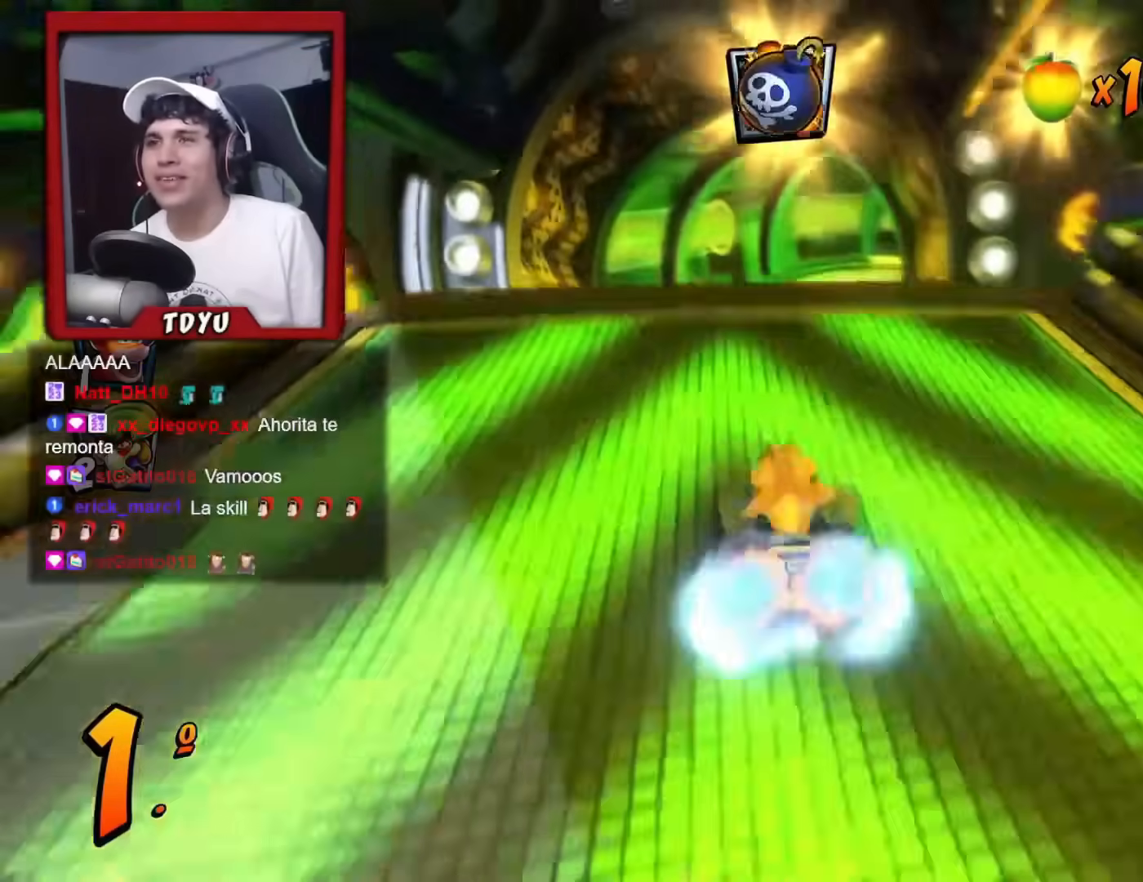
{"buttons": ["R1", "R2"], "left_stick": "center", "events": [[234, "DPAD_RIGHT", "down"], [384, "DPAD_RIGHT", "up"], [434, "R2", "down"]]}